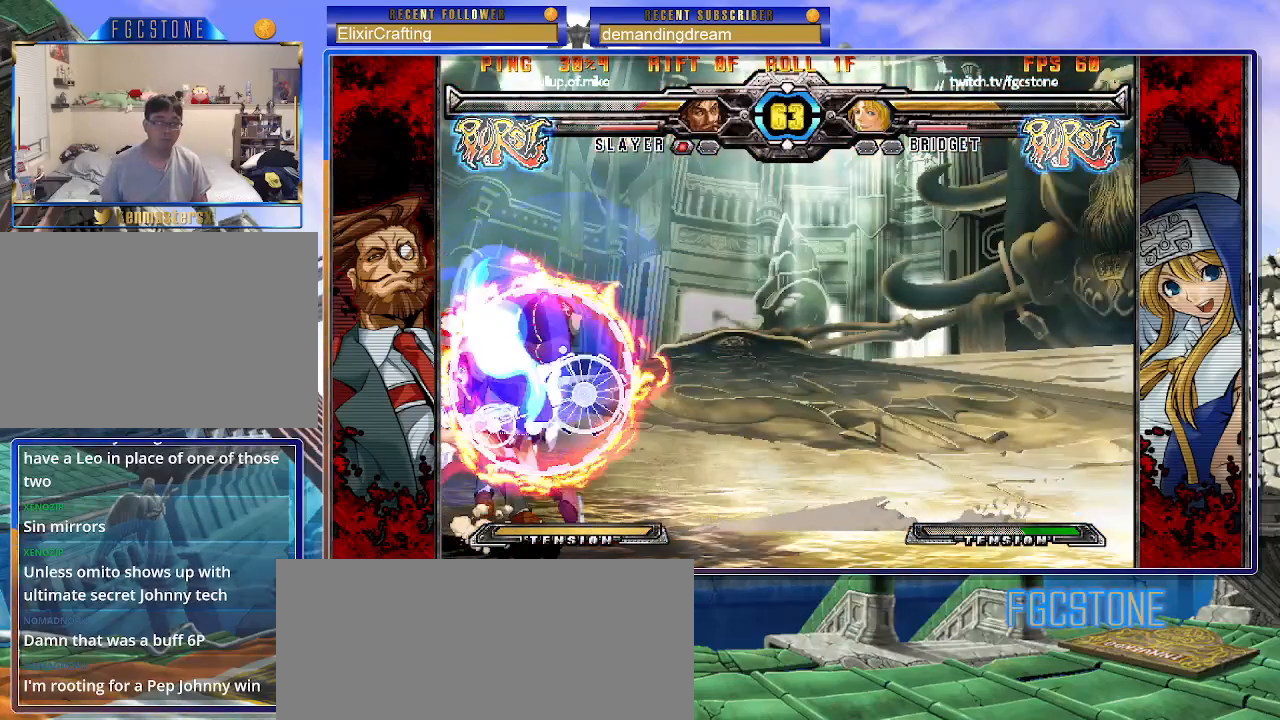
Gameplay with a controller (arcade stick); each line is a JSON object with the inputs held at the frame after it. "events" lists button and stick changes between this image and that frame as [ms after this image, input, new state], when the widget could be followed in between. Not read: L3 R3.
{"buttons": [], "left_stick": "center", "events": [[17, "left_stick", "right"], [150, "left_stick", "down"], [267, "left_stick", "center"], [283, "K", "down"], [383, "K", "up"]]}
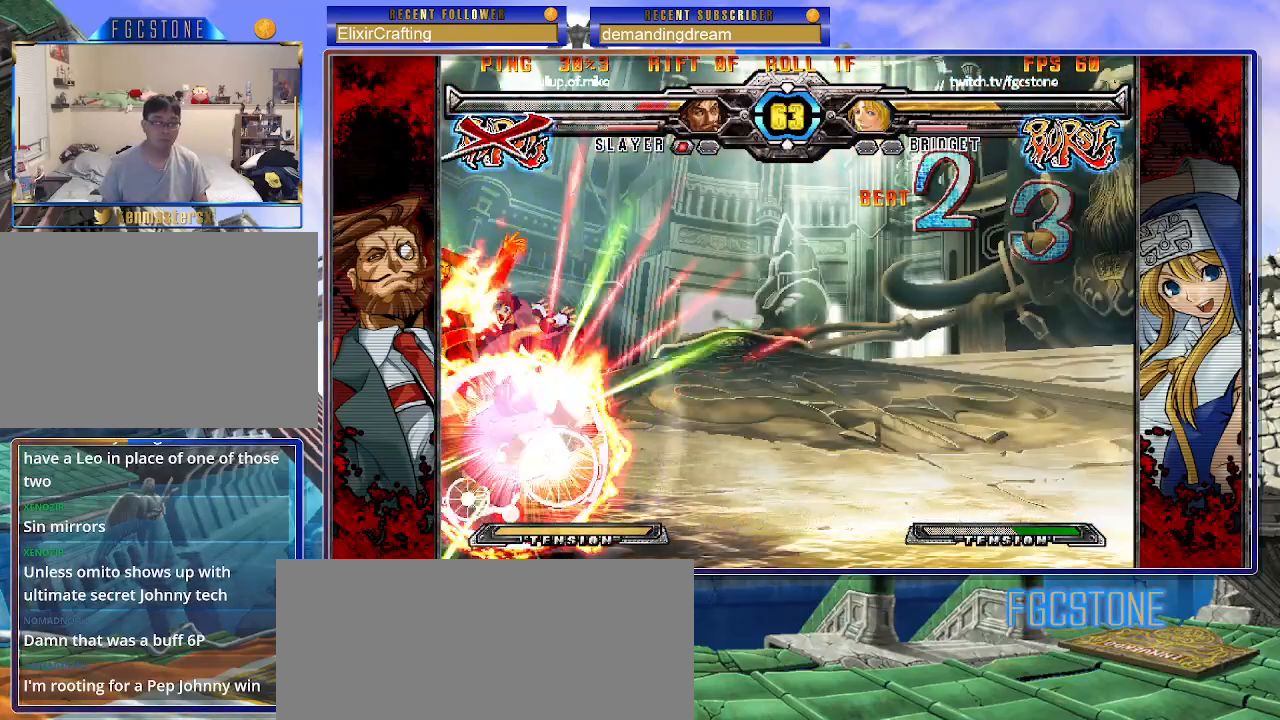
{"buttons": [], "left_stick": "center", "events": [[83, "K", "down"], [167, "K", "up"], [233, "K", "down"], [333, "K", "up"], [400, "K", "down"], [500, "K", "up"]]}
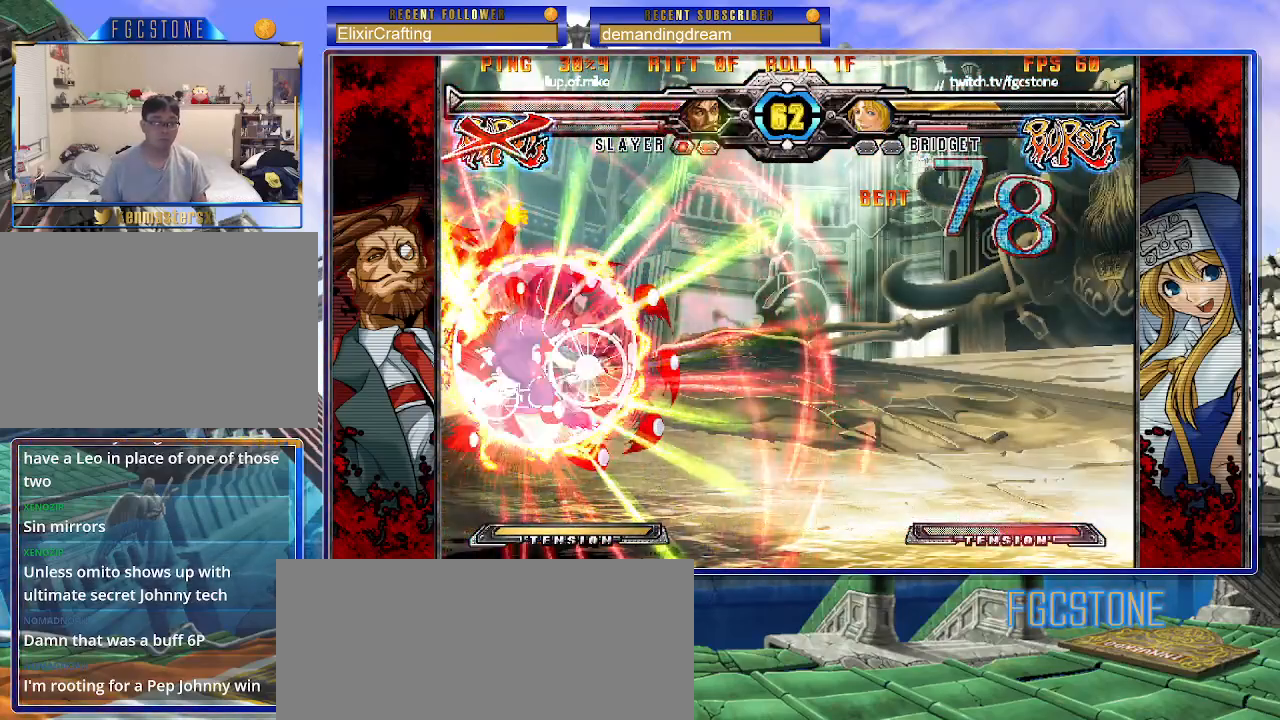
{"buttons": [], "left_stick": "center", "events": []}
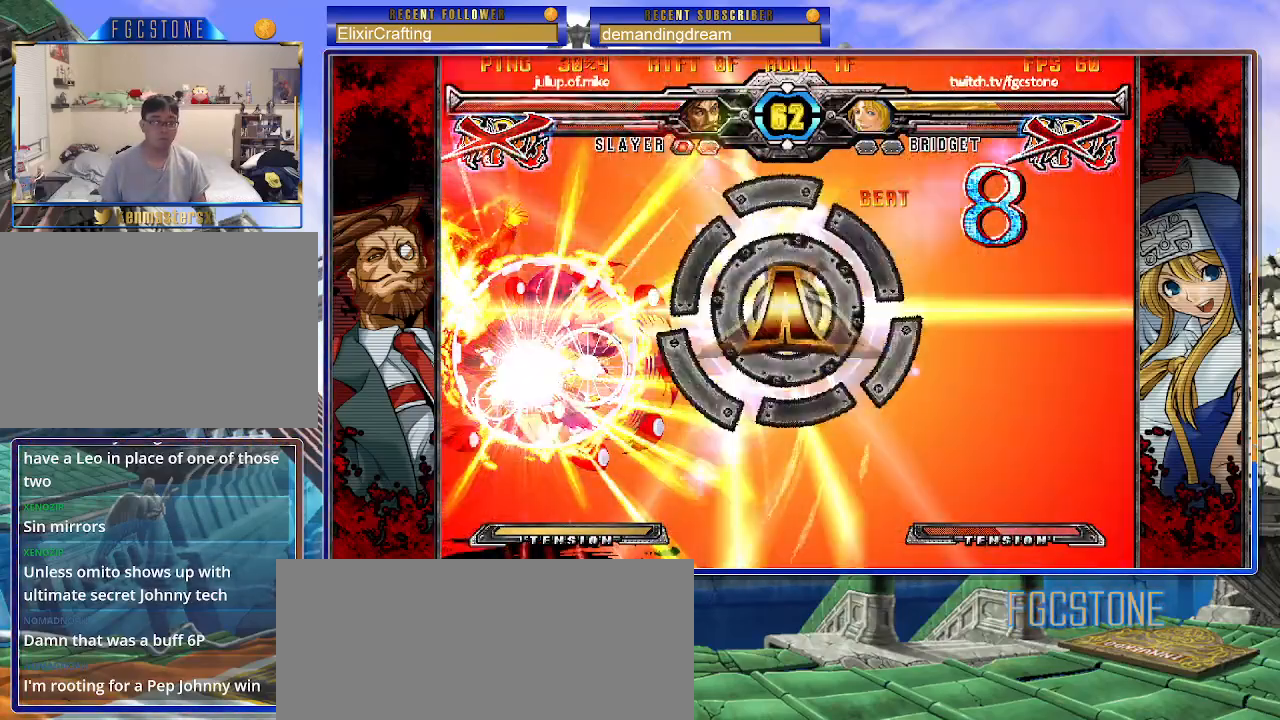
{"buttons": [], "left_stick": "center", "events": []}
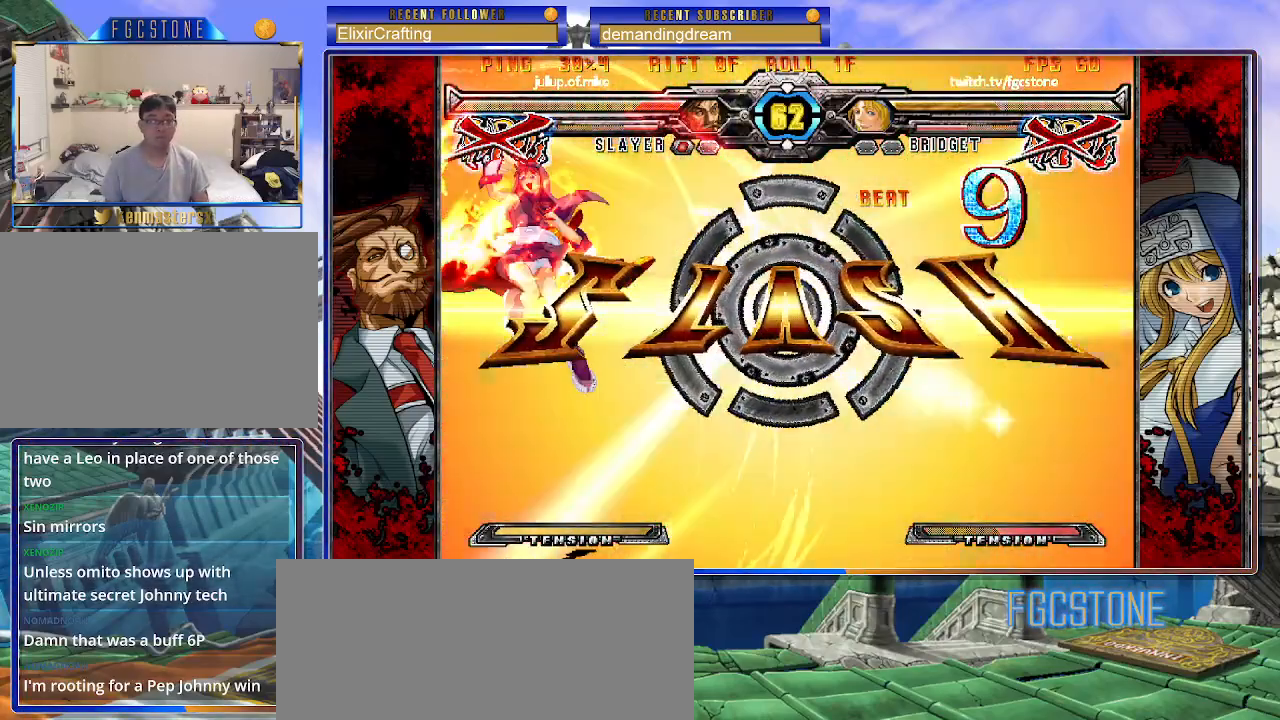
{"buttons": [], "left_stick": "center", "events": []}
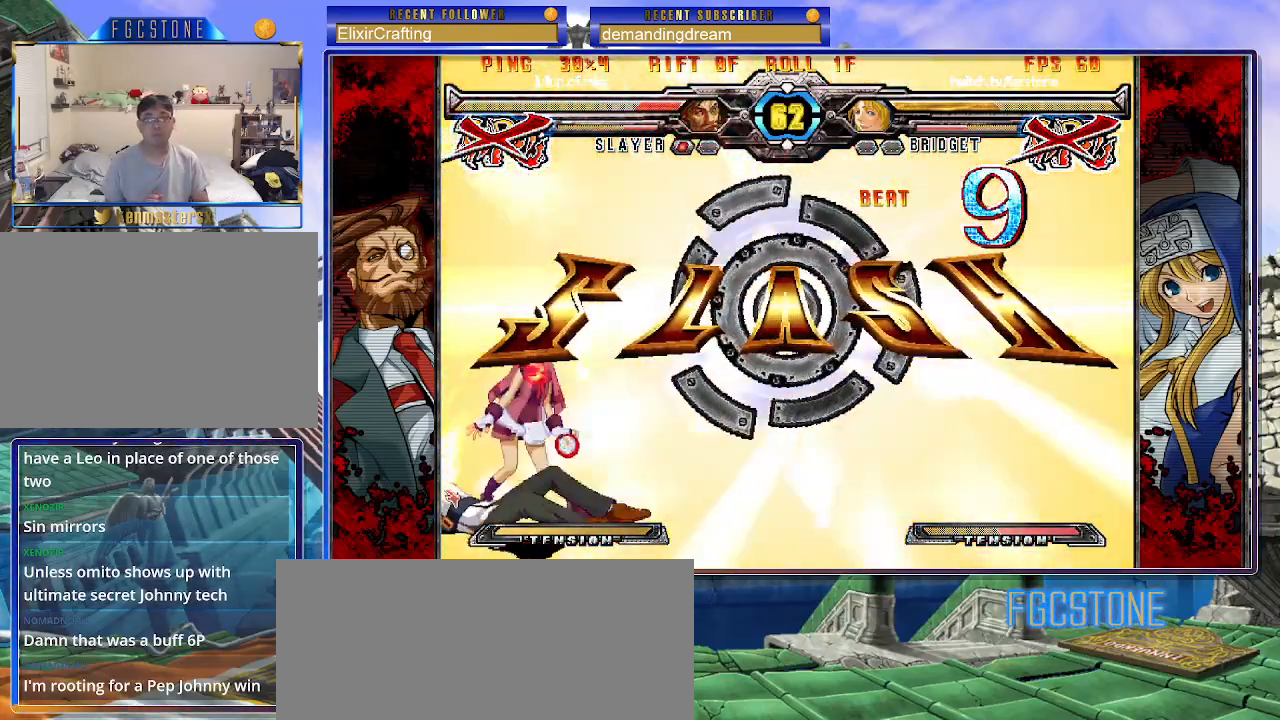
{"buttons": [], "left_stick": "center", "events": []}
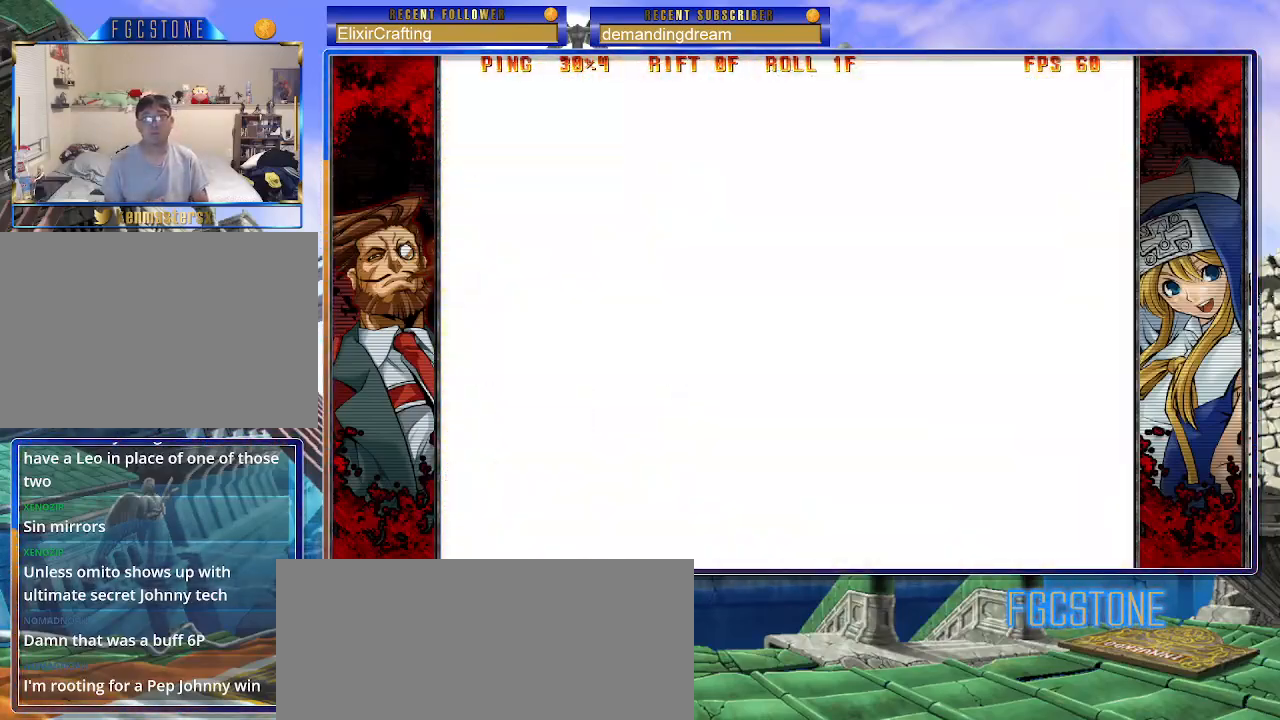
{"buttons": [], "left_stick": "center", "events": []}
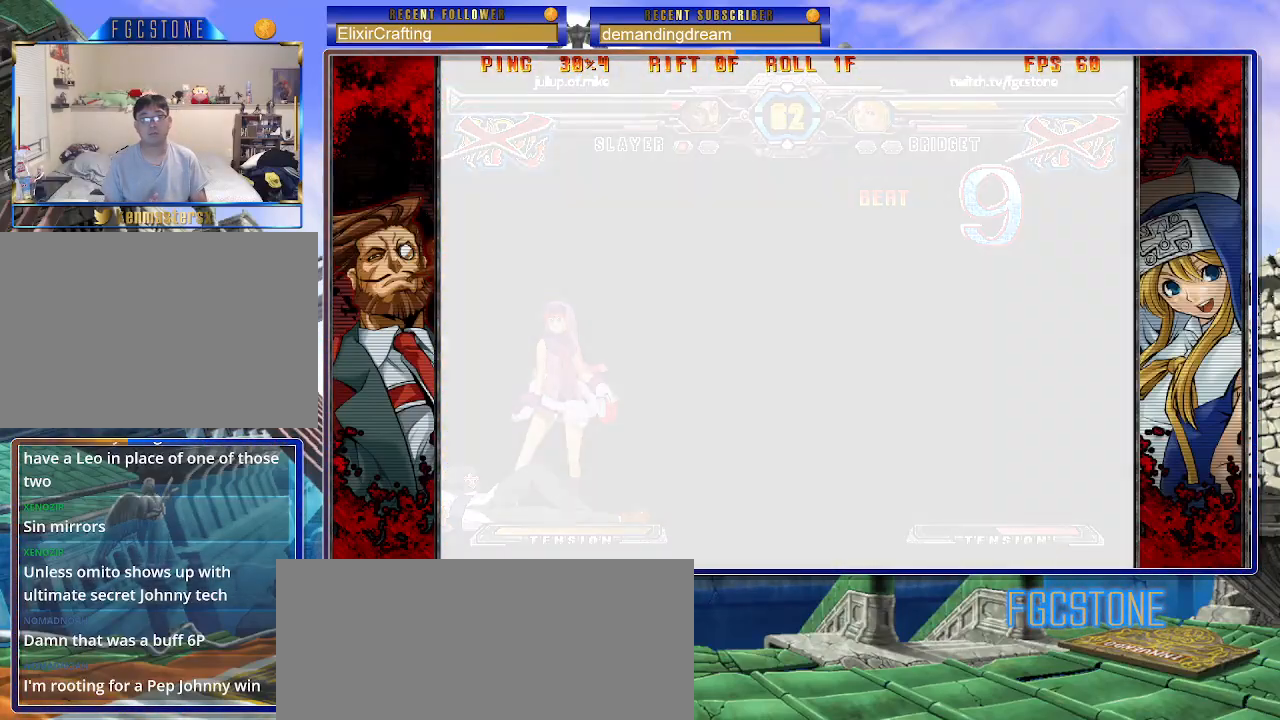
{"buttons": [], "left_stick": "center", "events": []}
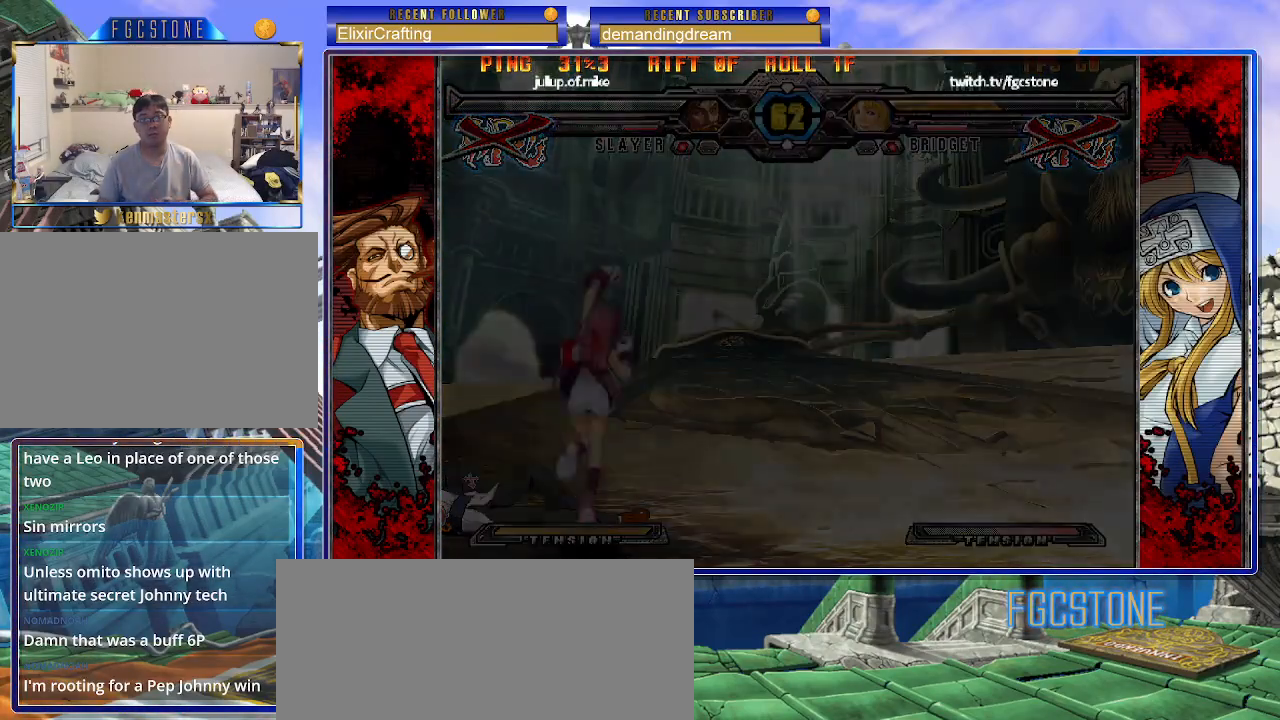
{"buttons": [], "left_stick": "center", "events": []}
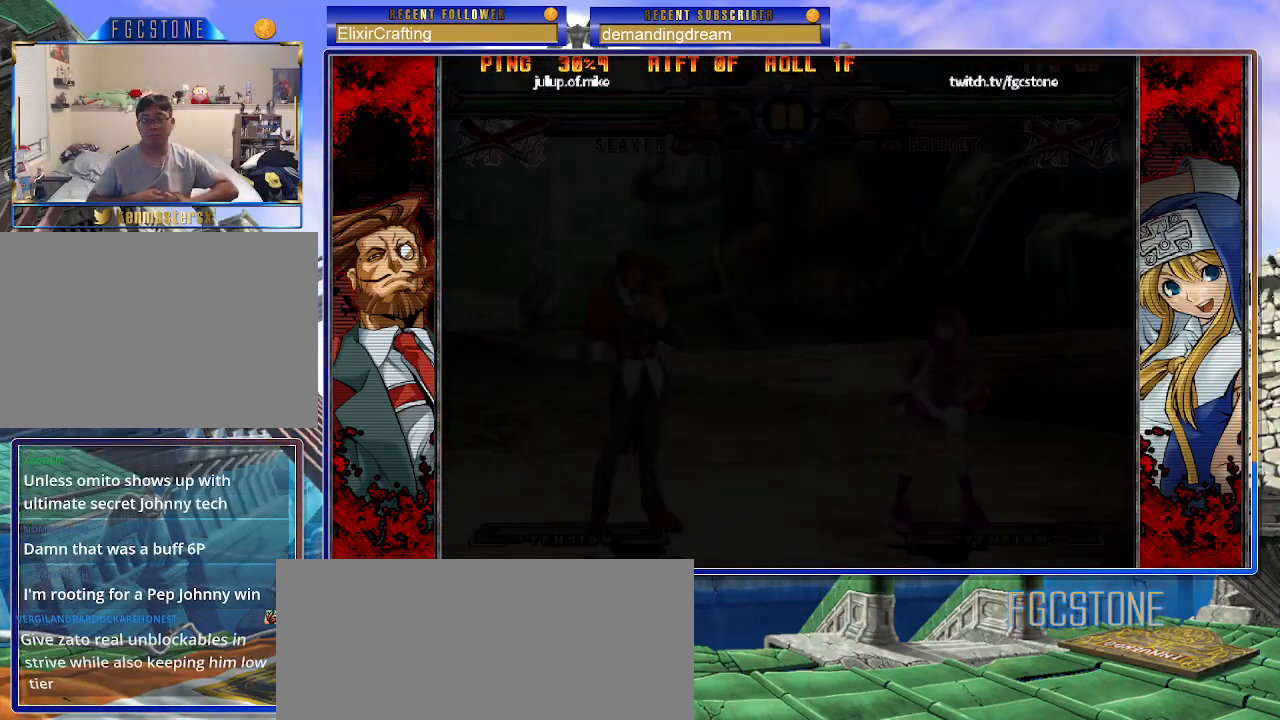
{"buttons": ["K"], "left_stick": "center", "events": [[317, "K", "down"], [383, "HS", "down"], [383, "S", "down"], [400, "K", "up"], [483, "HS", "up"], [483, "S", "up"], [500, "K", "down"]]}
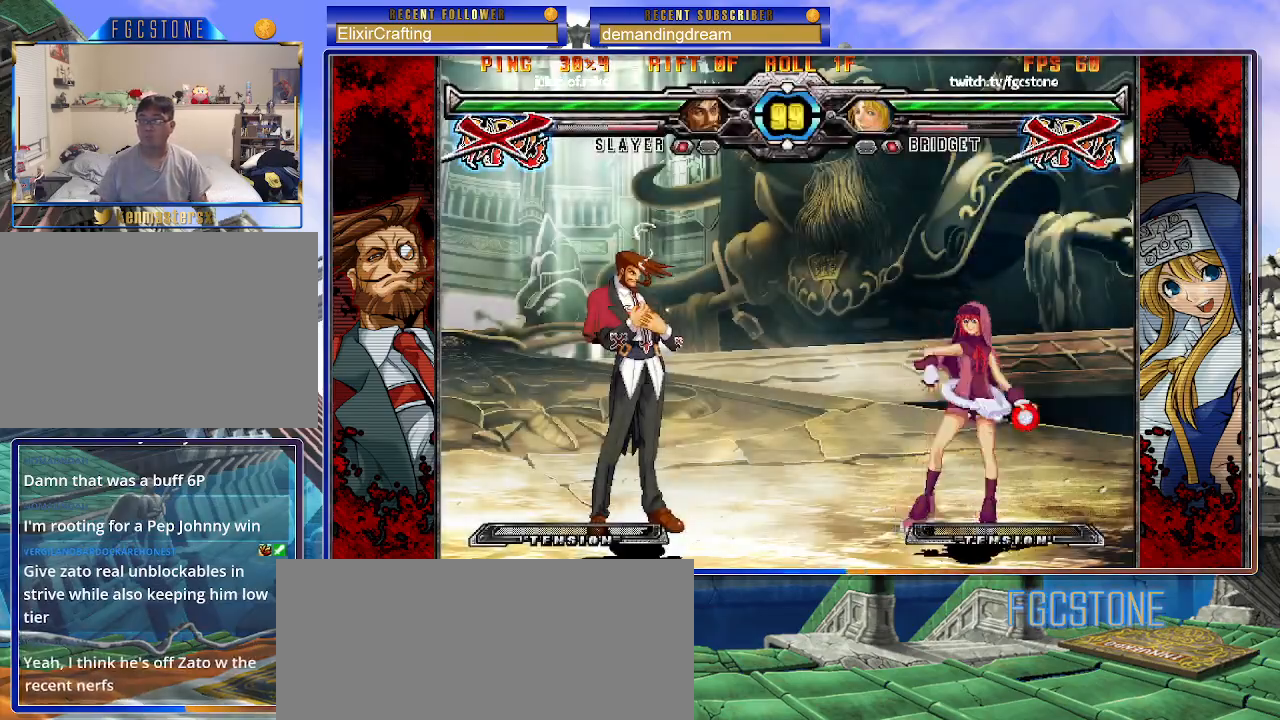
{"buttons": [], "left_stick": "left", "events": [[17, "K", "up"], [17, "left_stick", "left"]]}
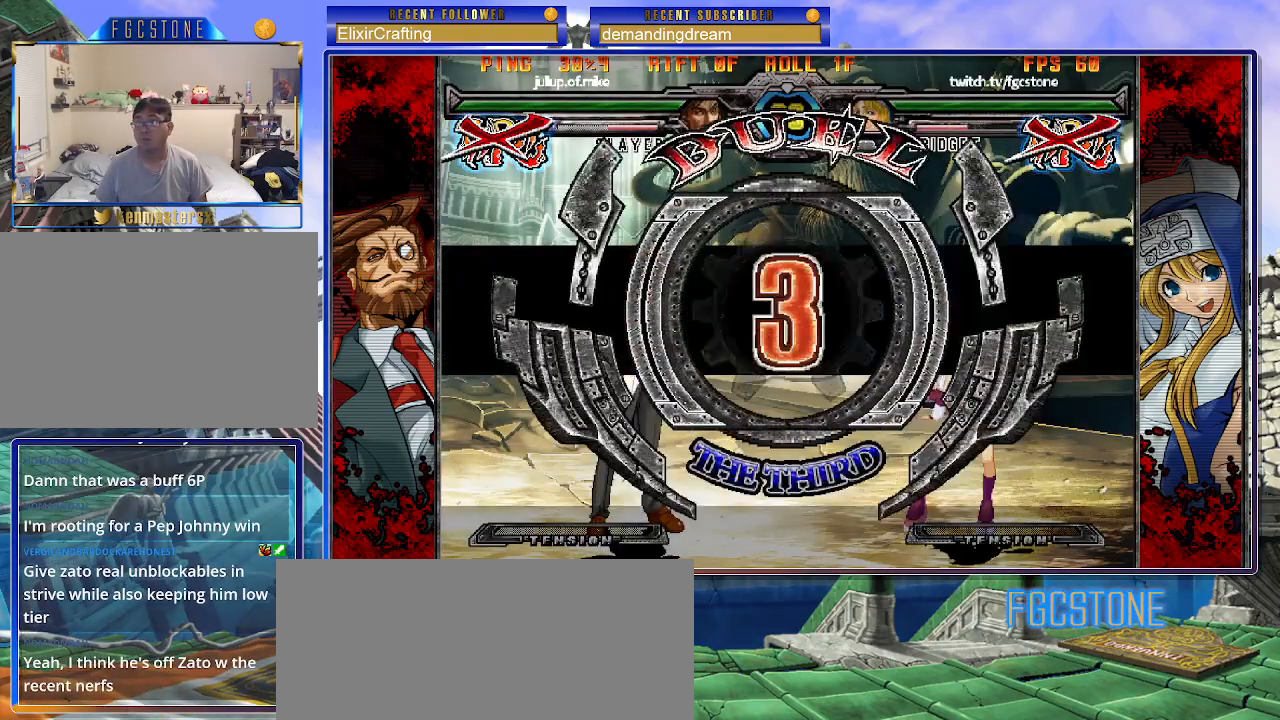
{"buttons": [], "left_stick": "left", "events": []}
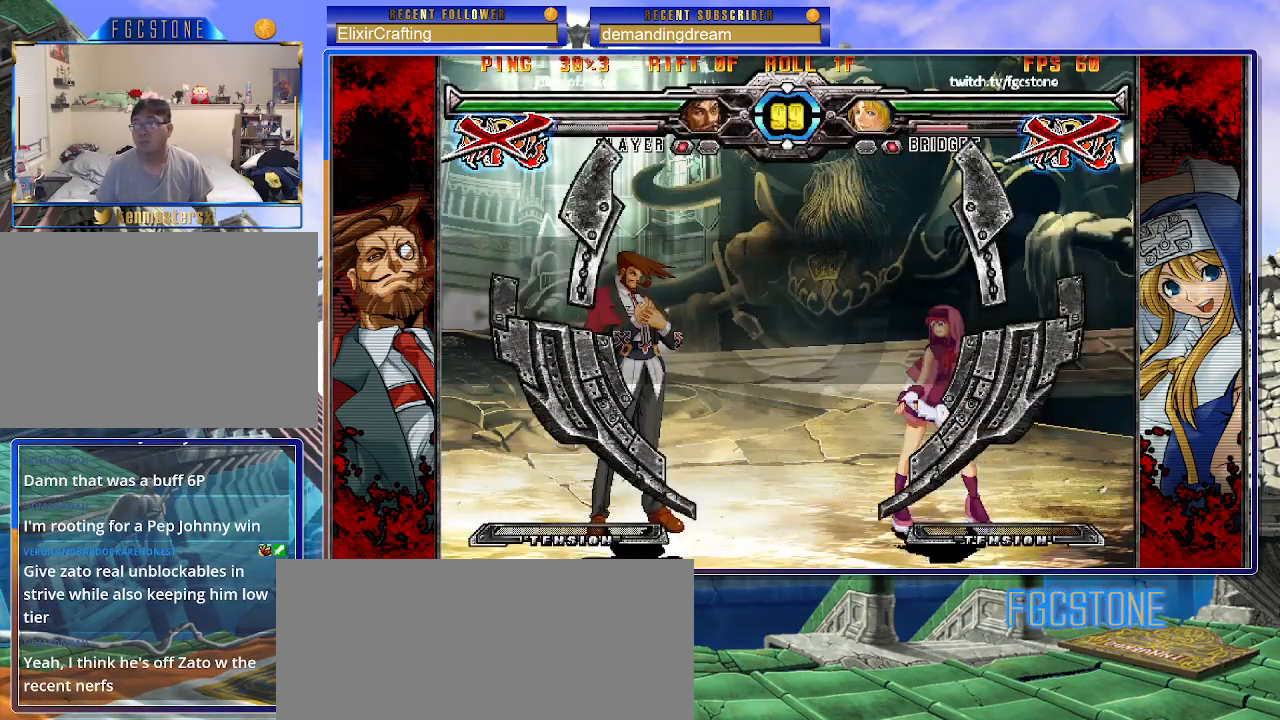
{"buttons": [], "left_stick": "right", "events": [[300, "left_stick", "center"], [367, "left_stick", "right"]]}
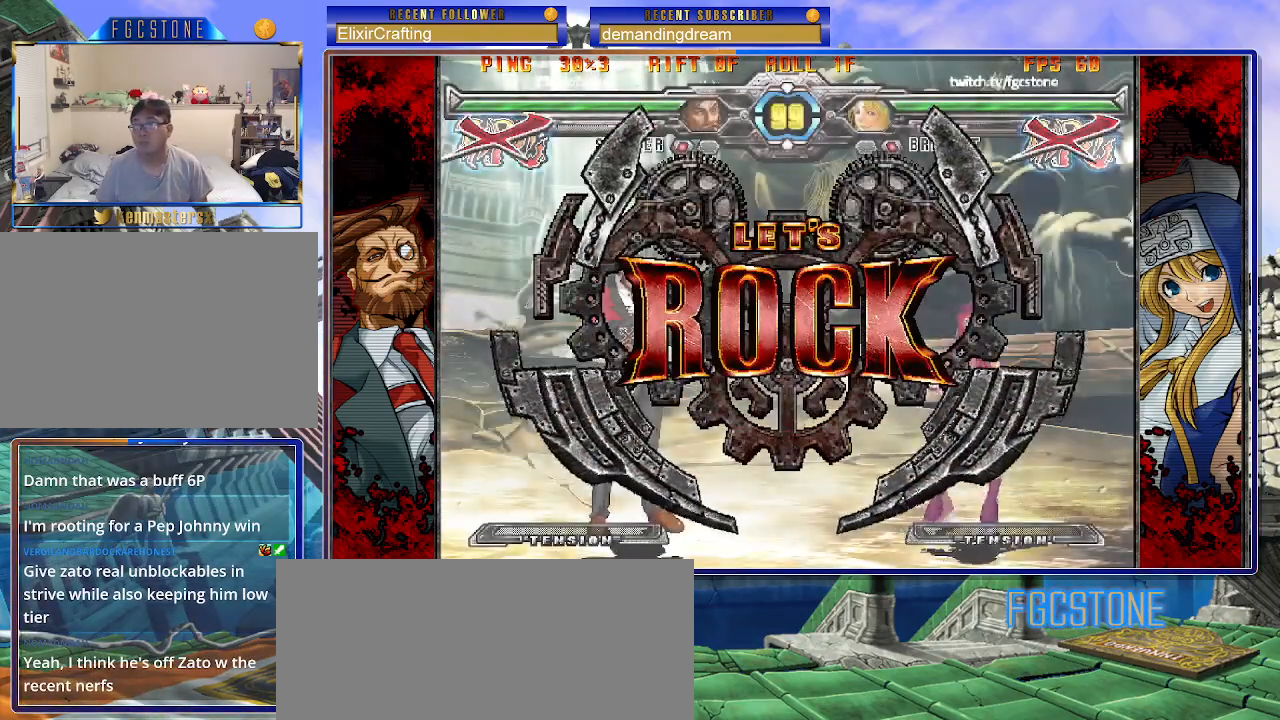
{"buttons": [], "left_stick": "up-right", "events": [[200, "left_stick", "up-right"]]}
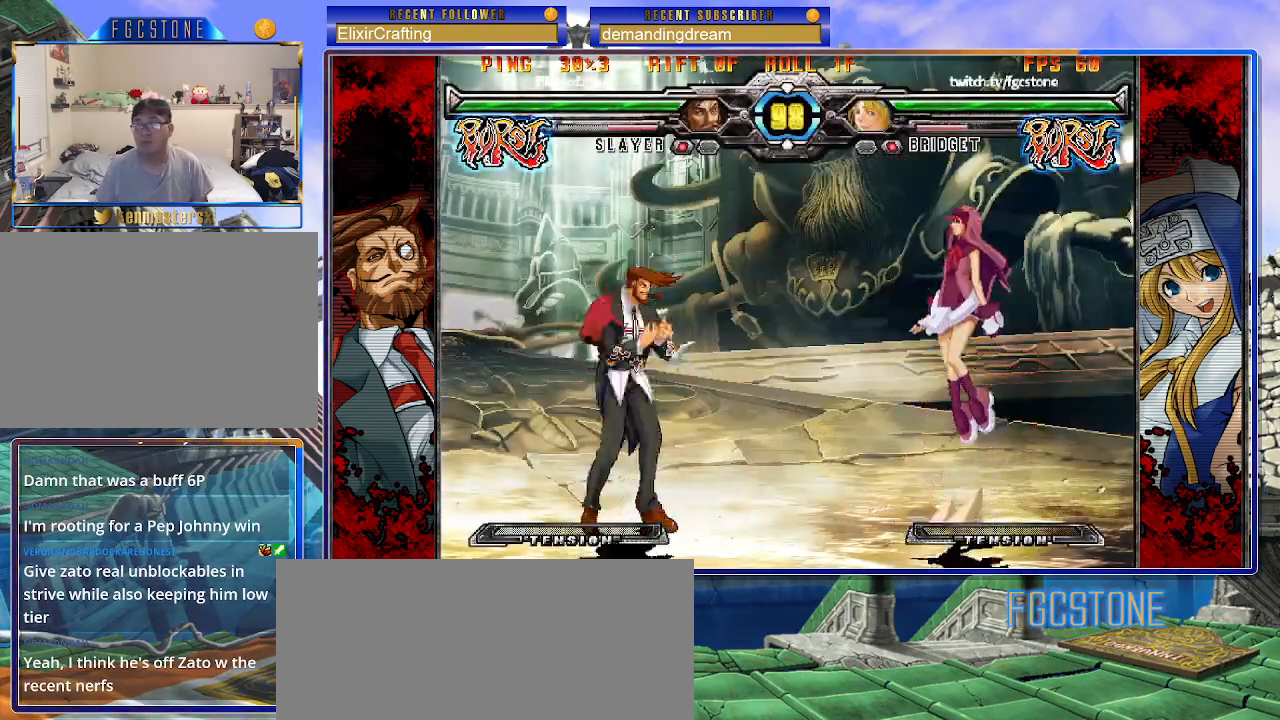
{"buttons": [], "left_stick": "up-left", "events": [[283, "left_stick", "center"], [350, "left_stick", "up-left"]]}
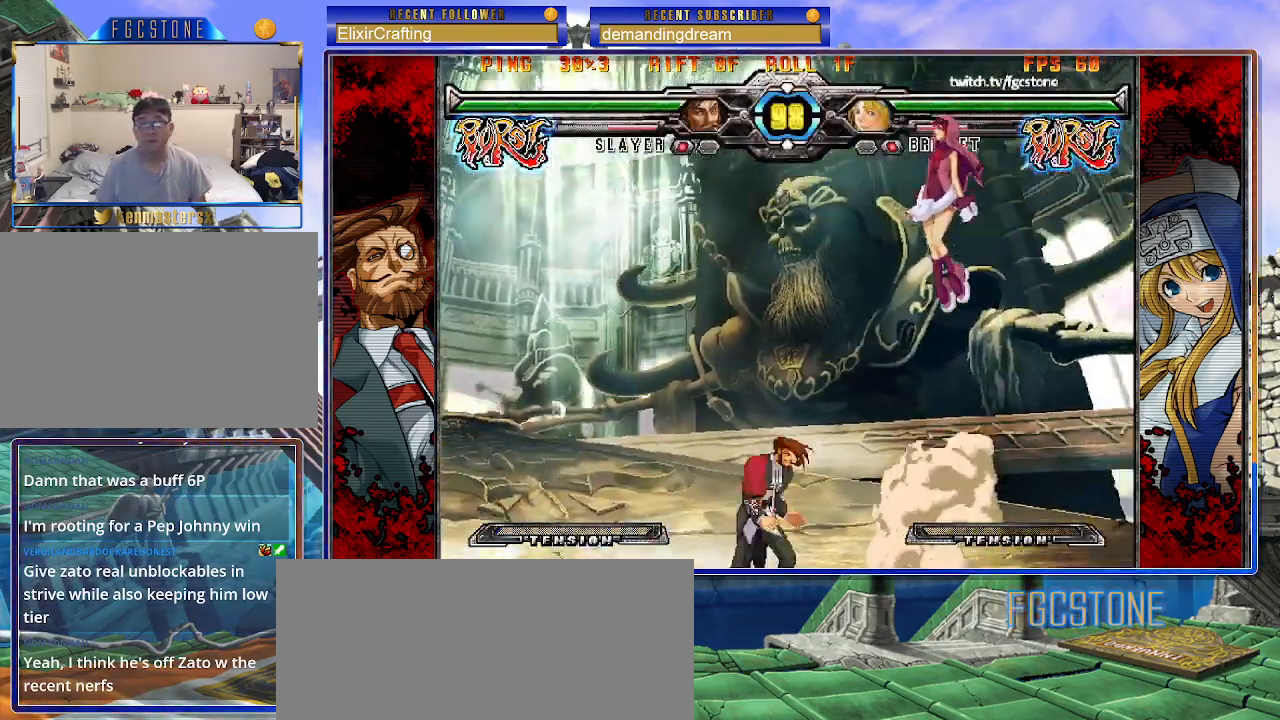
{"buttons": ["HS"], "left_stick": "down-right", "events": [[83, "left_stick", "center"], [183, "left_stick", "down-right"], [283, "HS", "down"]]}
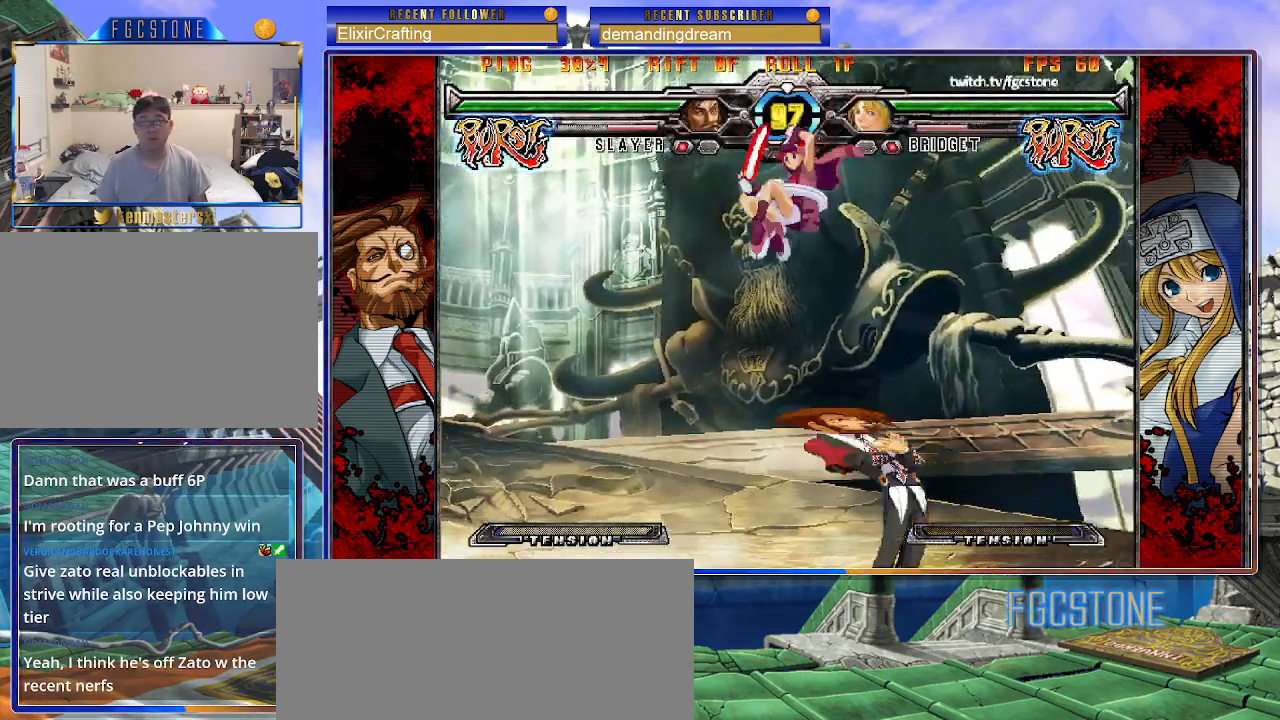
{"buttons": [], "left_stick": "center", "events": [[33, "HS", "up"], [117, "left_stick", "center"], [333, "HS", "down"], [467, "HS", "up"]]}
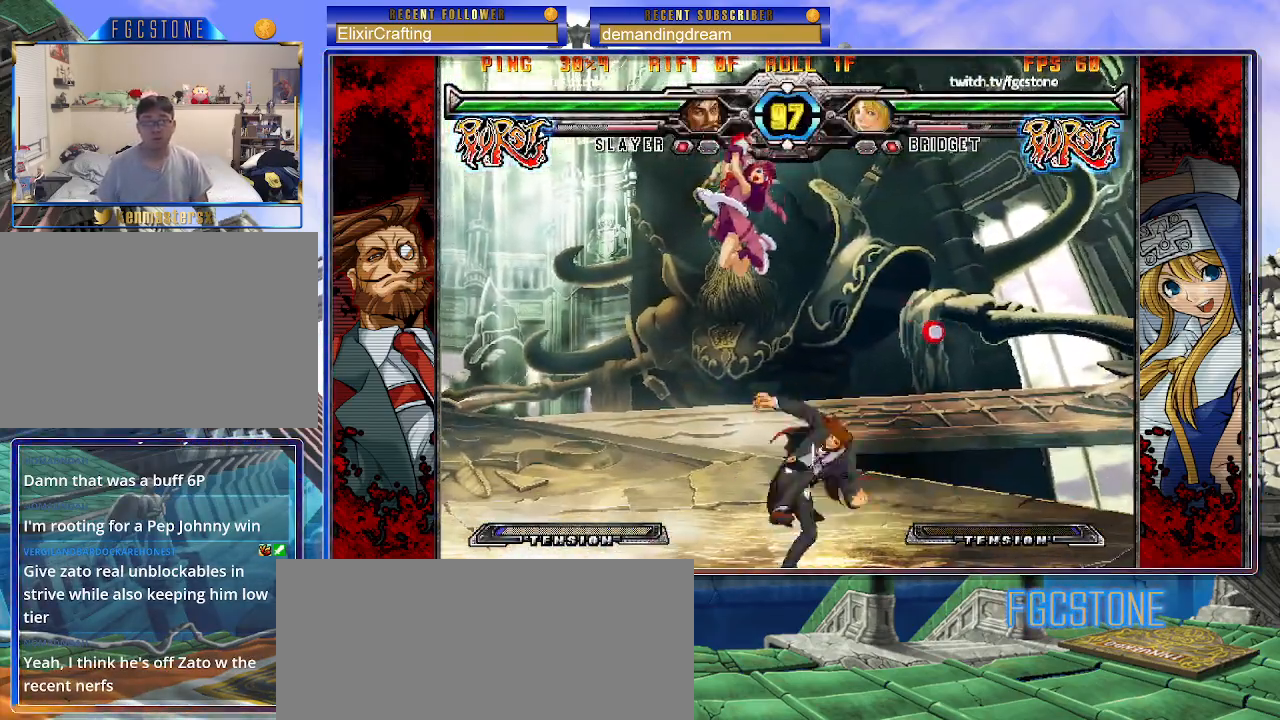
{"buttons": [], "left_stick": "down-left", "events": [[133, "left_stick", "left"], [333, "left_stick", "down-left"]]}
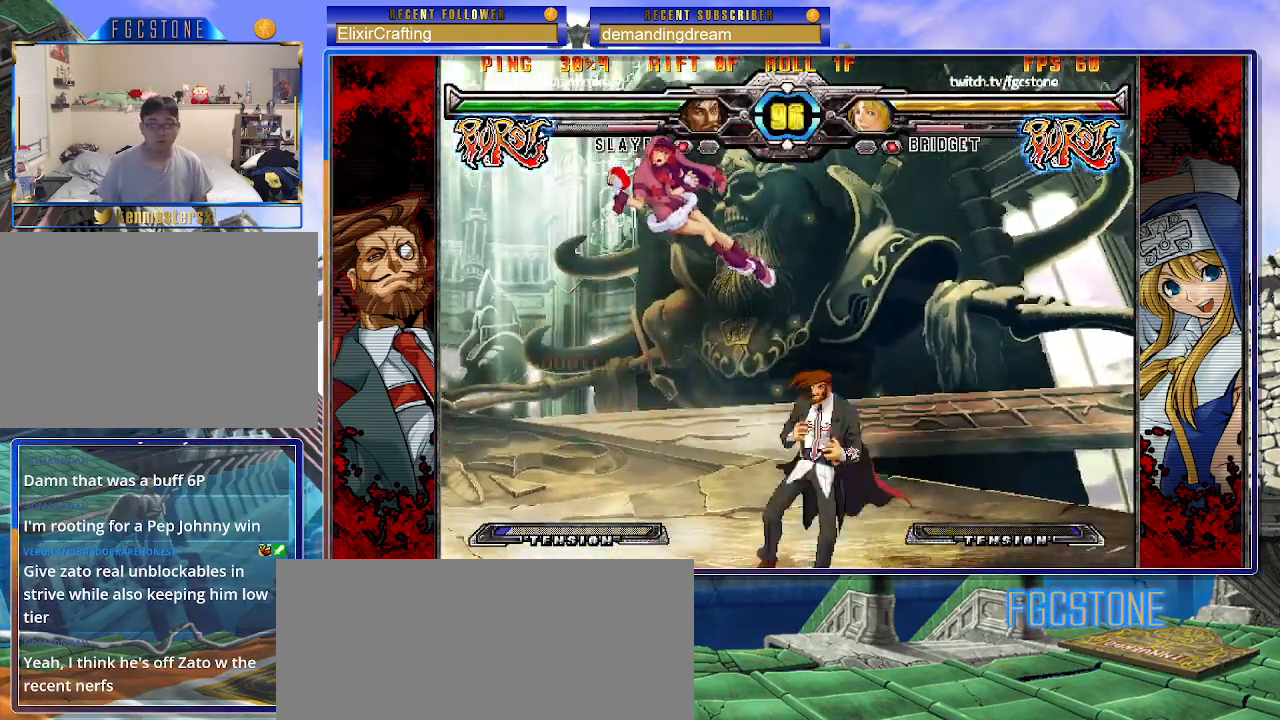
{"buttons": ["S"], "left_stick": "right", "events": [[67, "K", "down"], [67, "left_stick", "center"], [100, "S", "down"], [117, "left_stick", "right"], [150, "K", "up"], [217, "S", "up"], [233, "K", "down"], [267, "S", "down"], [317, "K", "up"], [383, "K", "down"], [383, "S", "up"], [450, "S", "down"], [500, "K", "up"]]}
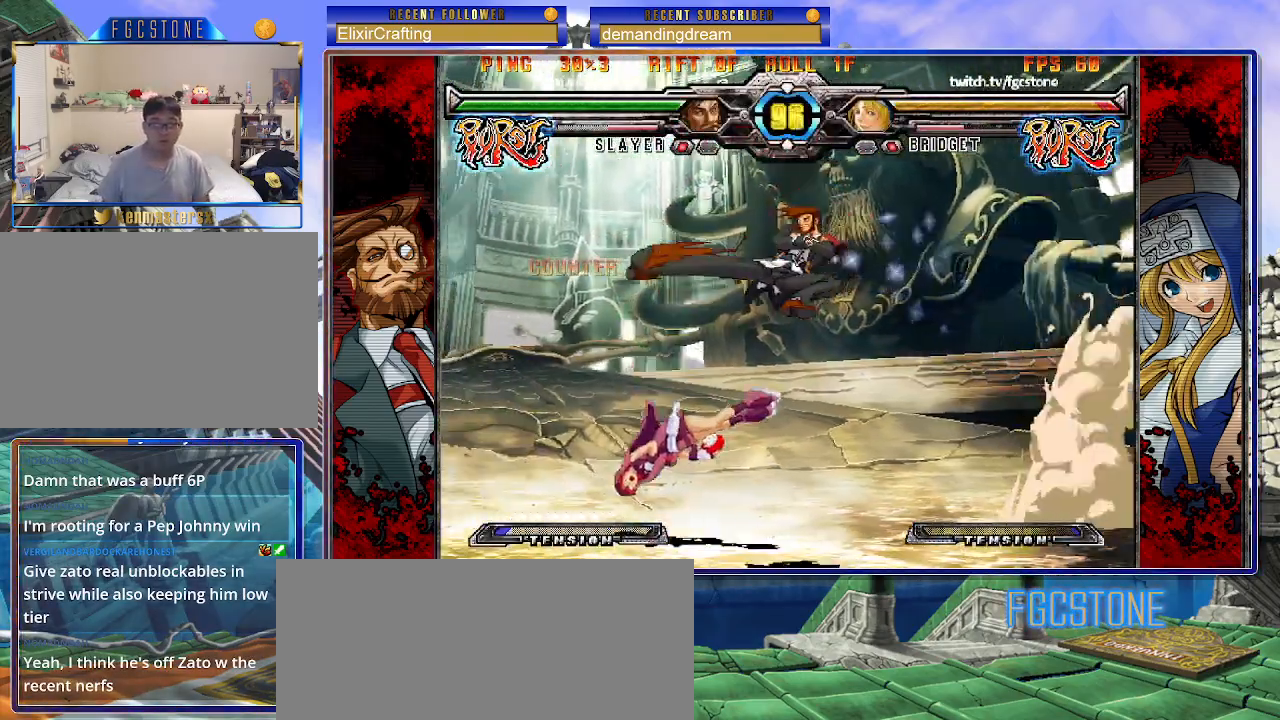
{"buttons": [], "left_stick": "center", "events": [[67, "K", "down"], [67, "S", "up"], [183, "K", "up"], [300, "K", "down"], [433, "K", "up"], [467, "left_stick", "center"]]}
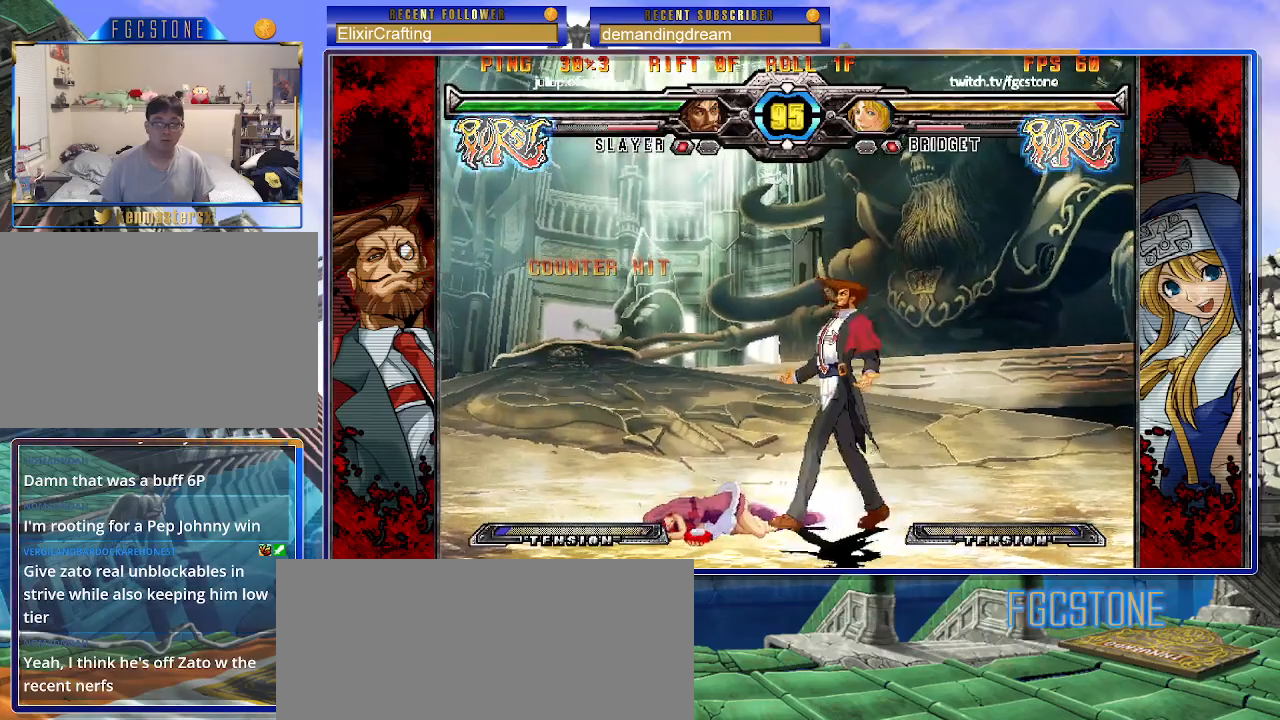
{"buttons": [], "left_stick": "center", "events": [[233, "left_stick", "right"], [300, "left_stick", "down"], [433, "left_stick", "right"], [450, "P", "down"], [500, "P", "up"], [500, "left_stick", "center"]]}
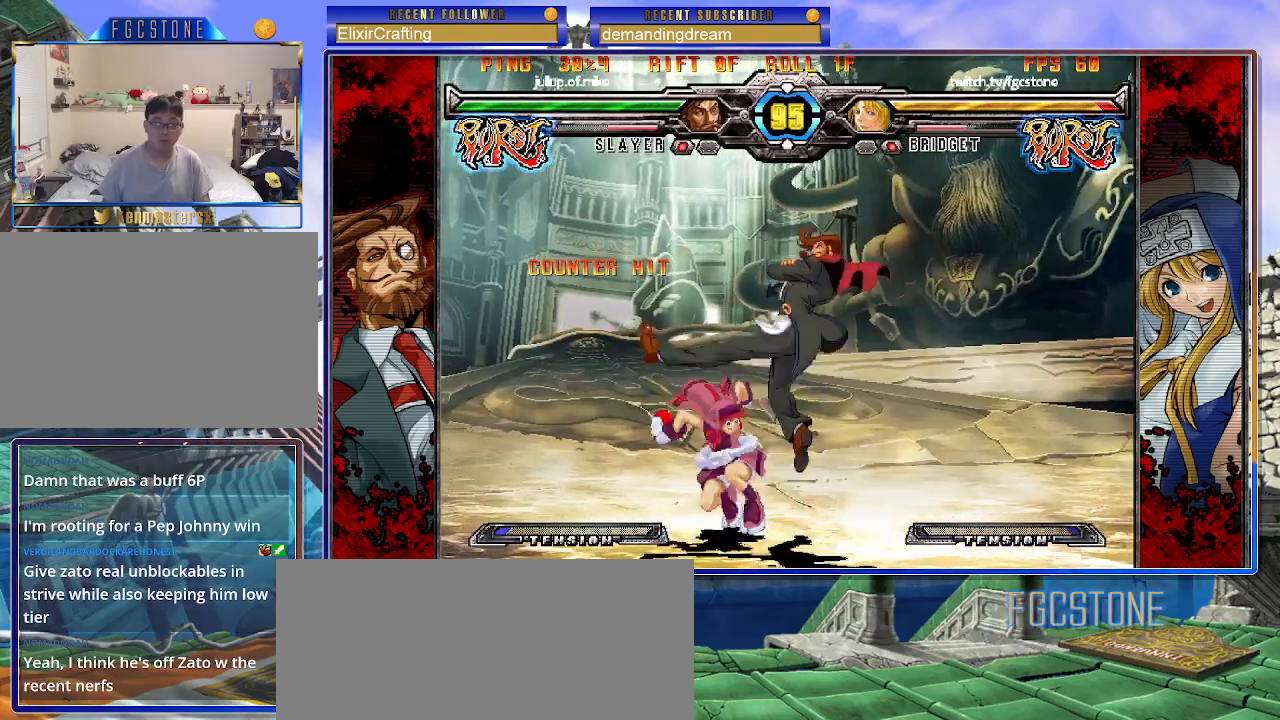
{"buttons": [], "left_stick": "left", "events": [[117, "left_stick", "left"]]}
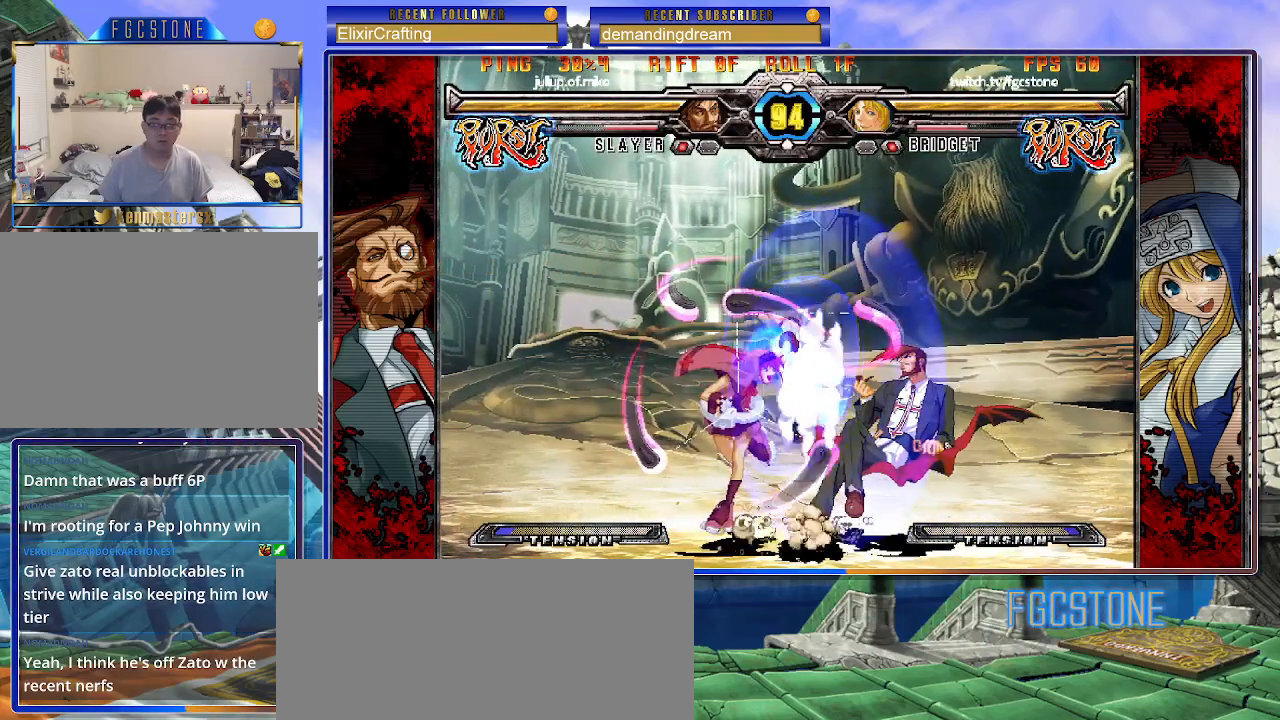
{"buttons": [], "left_stick": "down-left", "events": [[250, "left_stick", "down-left"]]}
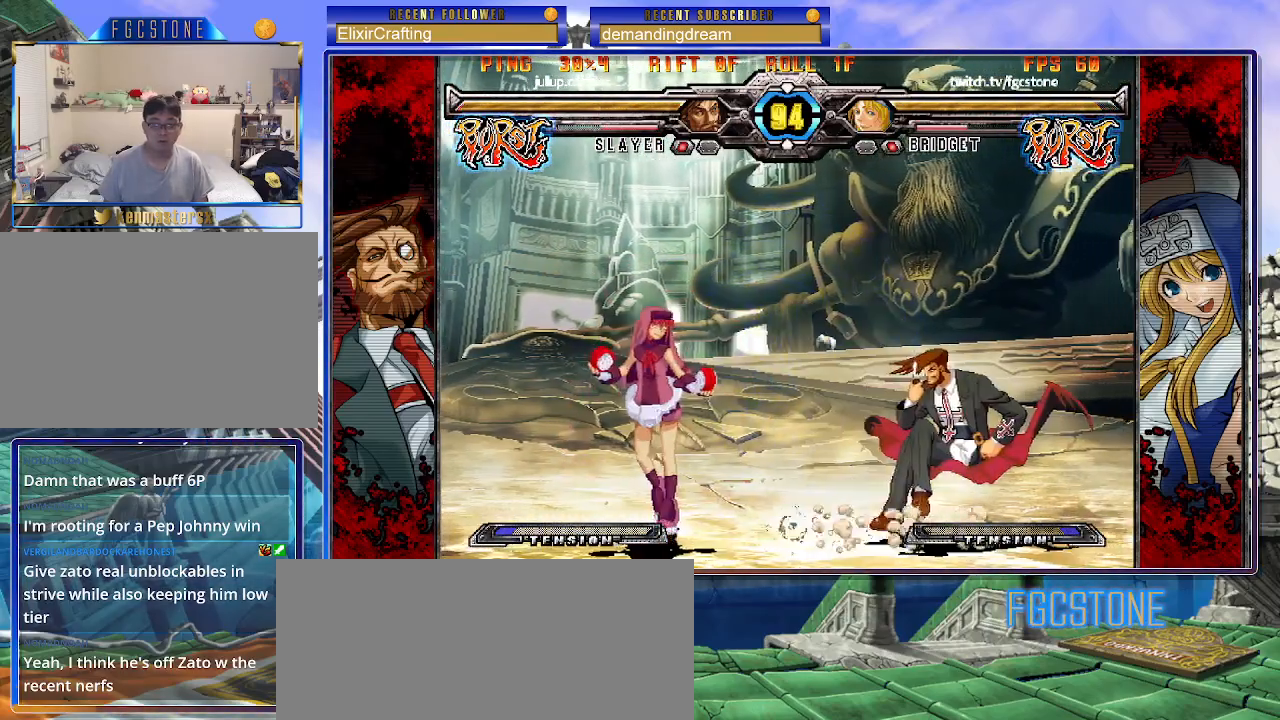
{"buttons": [], "left_stick": "down-left", "events": []}
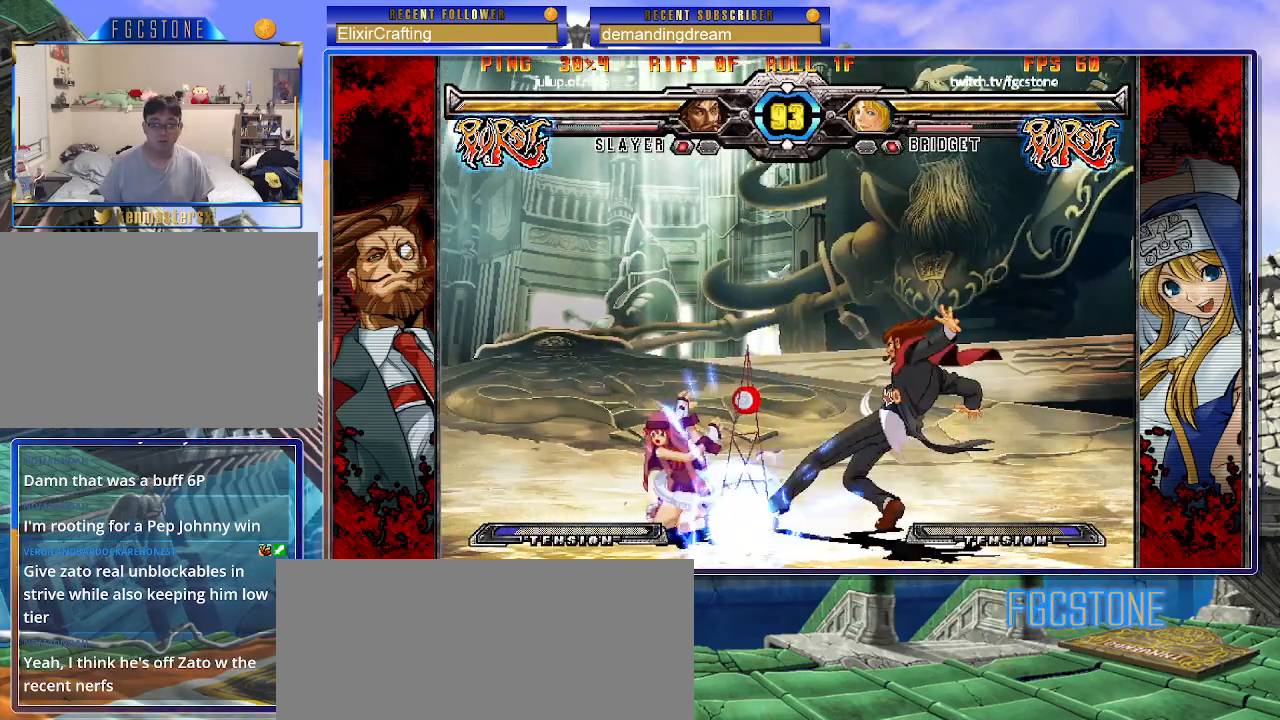
{"buttons": [], "left_stick": "down-left", "events": [[50, "D", "down"], [50, "HS", "down"], [150, "D", "up"], [150, "HS", "up"]]}
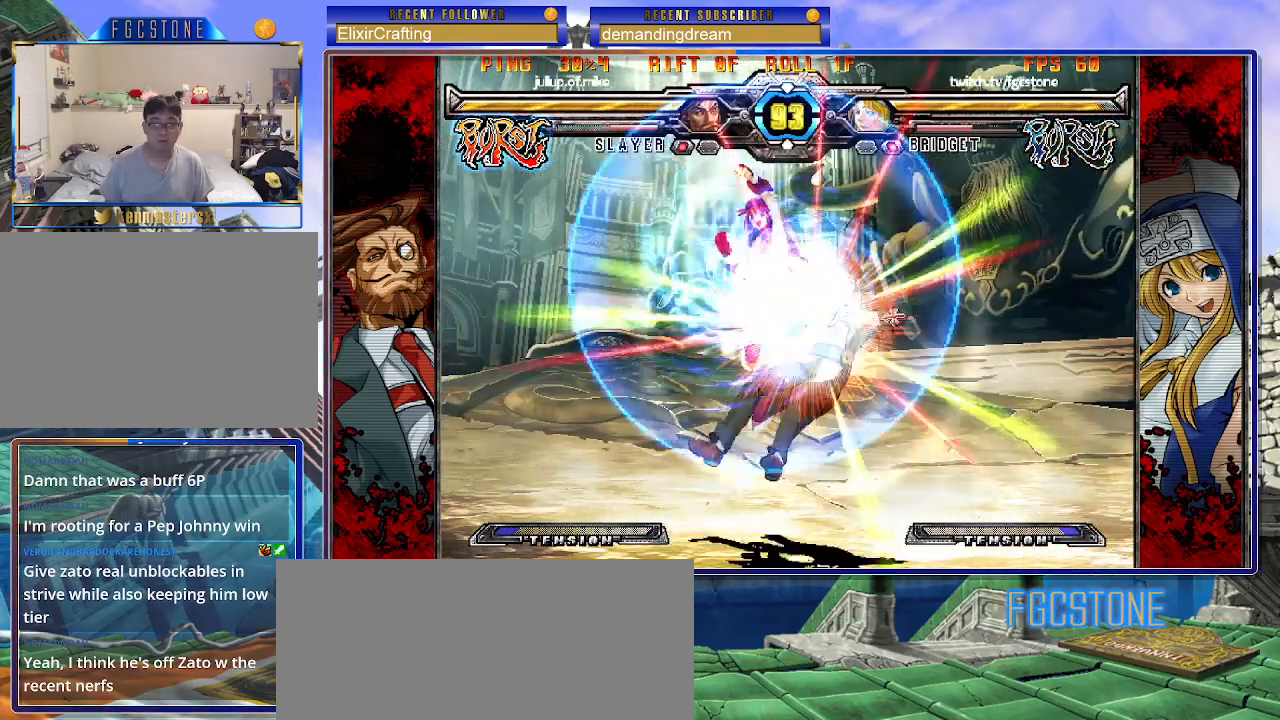
{"buttons": ["HS"], "left_stick": "right", "events": [[283, "left_stick", "center"], [383, "left_stick", "right"], [500, "HS", "down"]]}
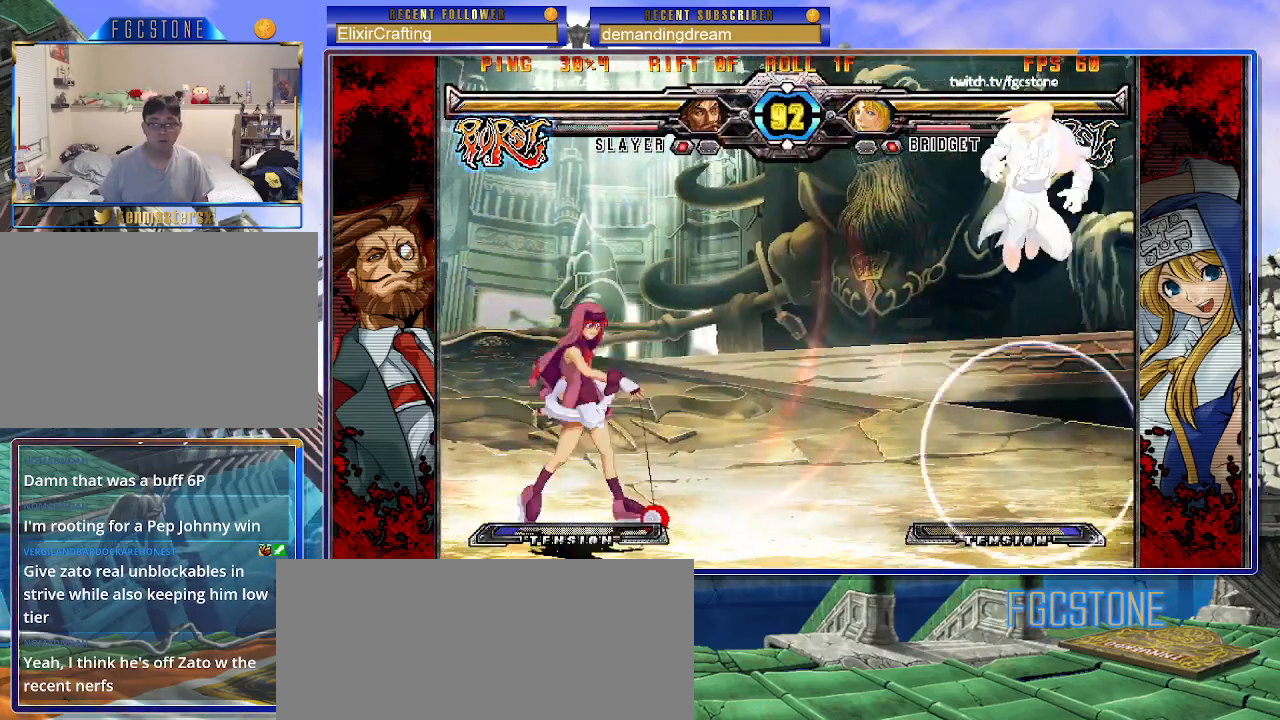
{"buttons": [], "left_stick": "center", "events": [[100, "HS", "up"], [233, "left_stick", "center"], [400, "left_stick", "left"], [450, "left_stick", "center"]]}
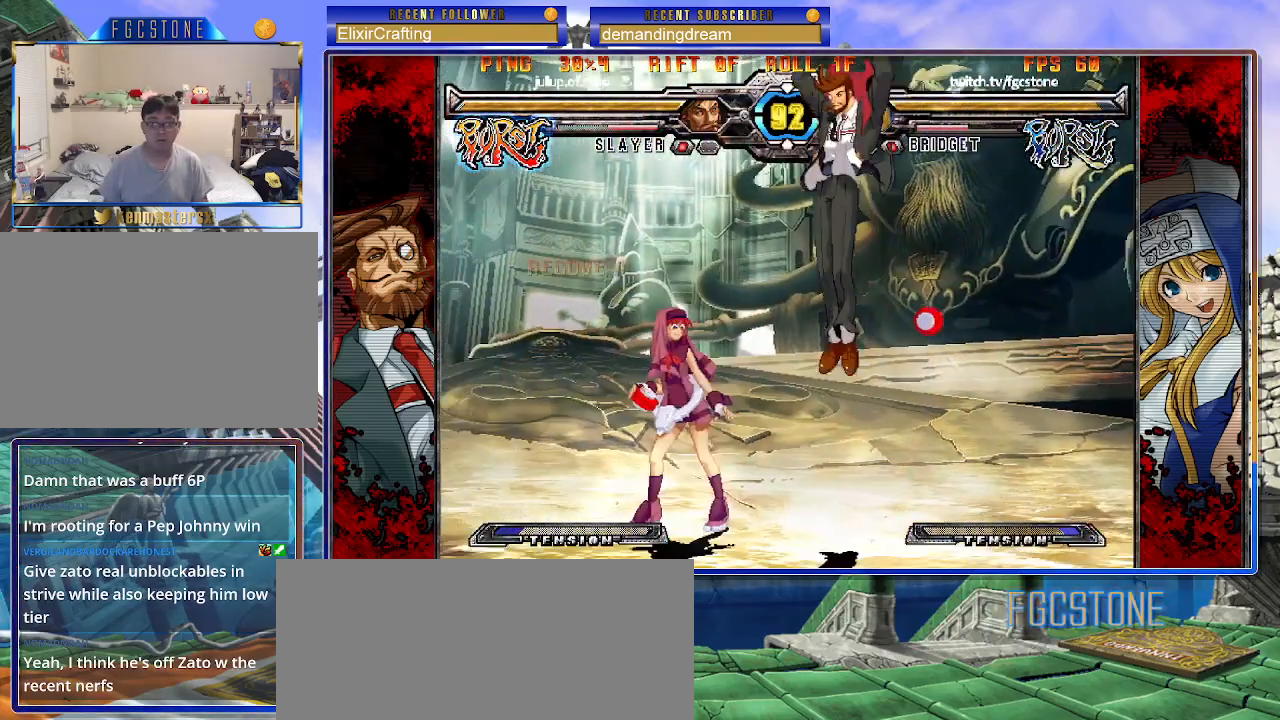
{"buttons": ["D"], "left_stick": "down-left", "events": [[17, "left_stick", "left"], [300, "left_stick", "down-left"], [500, "D", "down"]]}